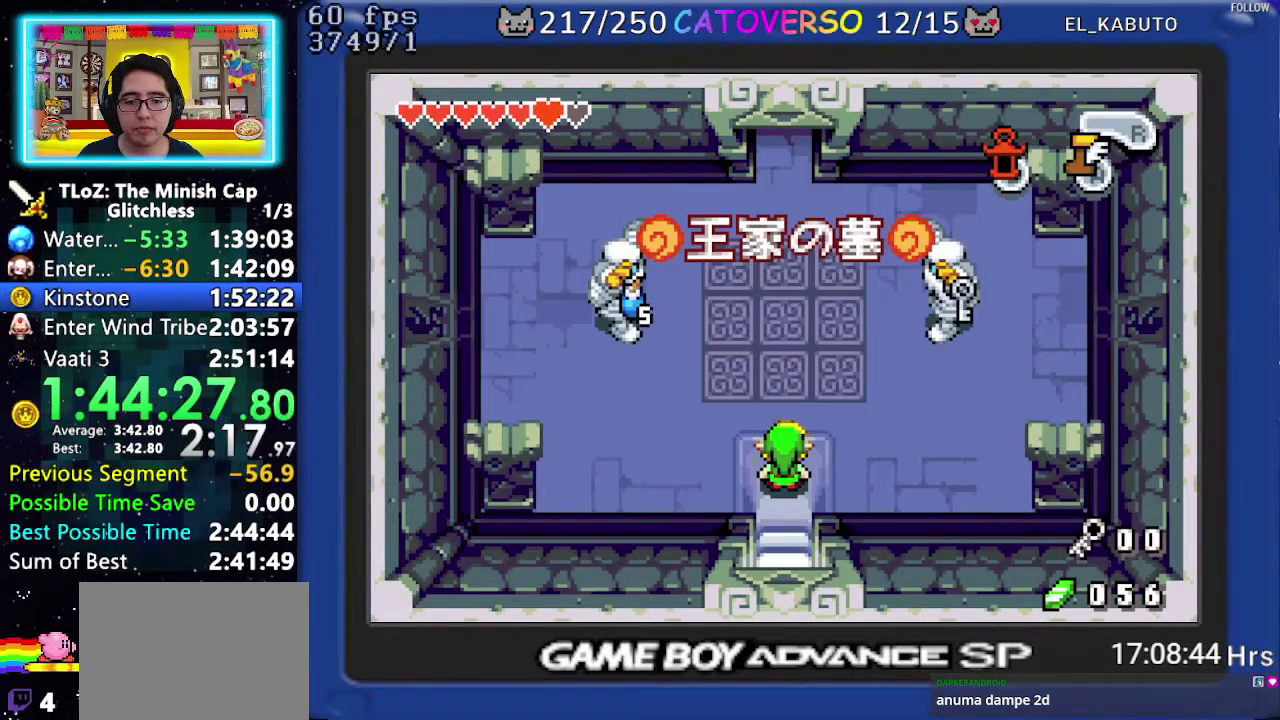
Gameplay with a controller (Nintendo layout); each line is a JSON object with the inputs held at the frame after it. "events" lists button and stick changes between this image and that frame as [ms after this image, input, new state], when the widget could be followed in between. Not read: L3 R3.
{"buttons": ["DPAD_UP", "DPAD_RIGHT"], "events": []}
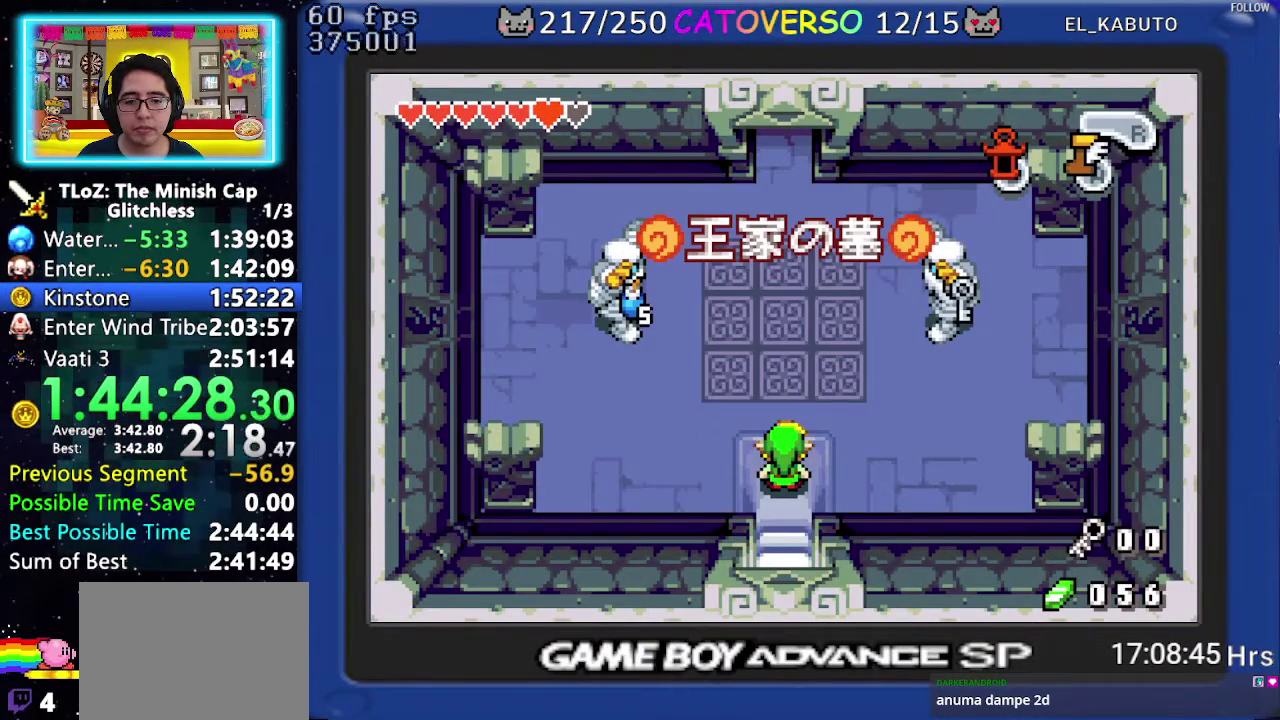
{"buttons": ["B", "DPAD_RIGHT"], "events": [[450, "B", "down"], [483, "DPAD_UP", "up"]]}
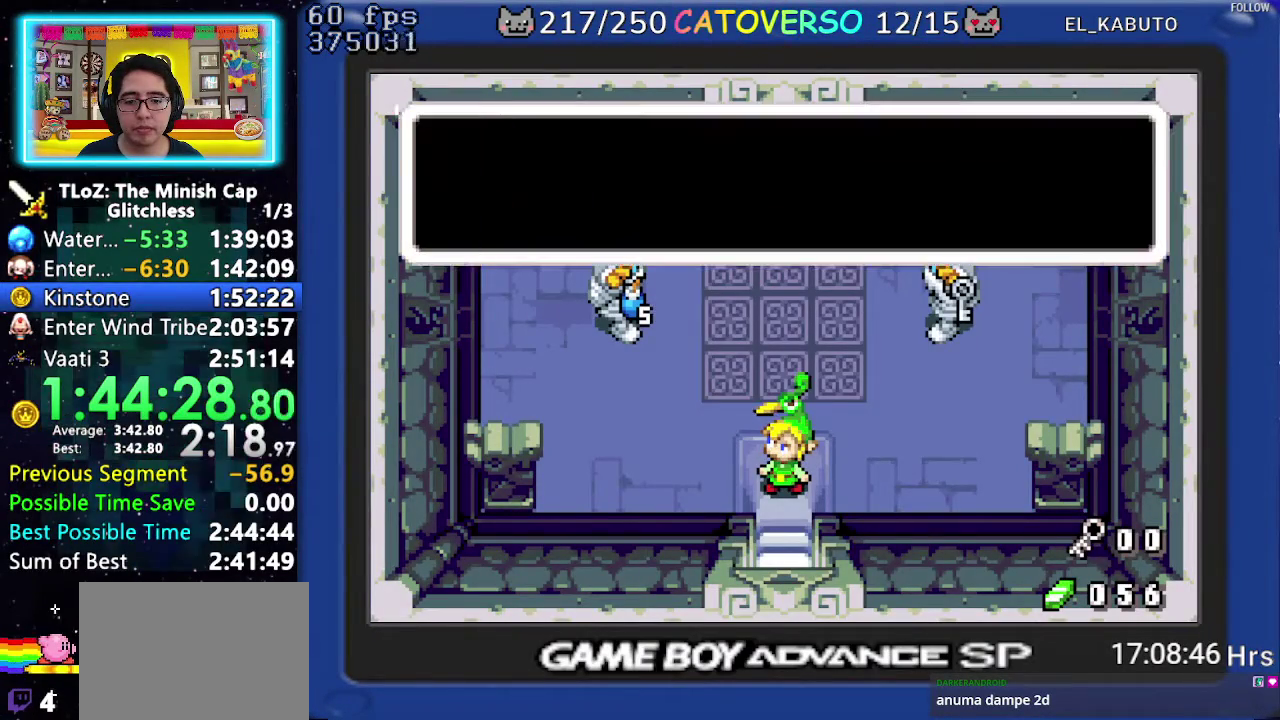
{"buttons": ["B", "DPAD_DOWN"], "events": [[83, "DPAD_LEFT", "down"], [83, "DPAD_RIGHT", "up"], [150, "DPAD_LEFT", "up"], [233, "DPAD_DOWN", "down"], [233, "DPAD_LEFT", "down"], [283, "DPAD_DOWN", "up"], [333, "DPAD_LEFT", "up"], [400, "DPAD_DOWN", "down"], [400, "DPAD_RIGHT", "down"], [450, "DPAD_RIGHT", "up"]]}
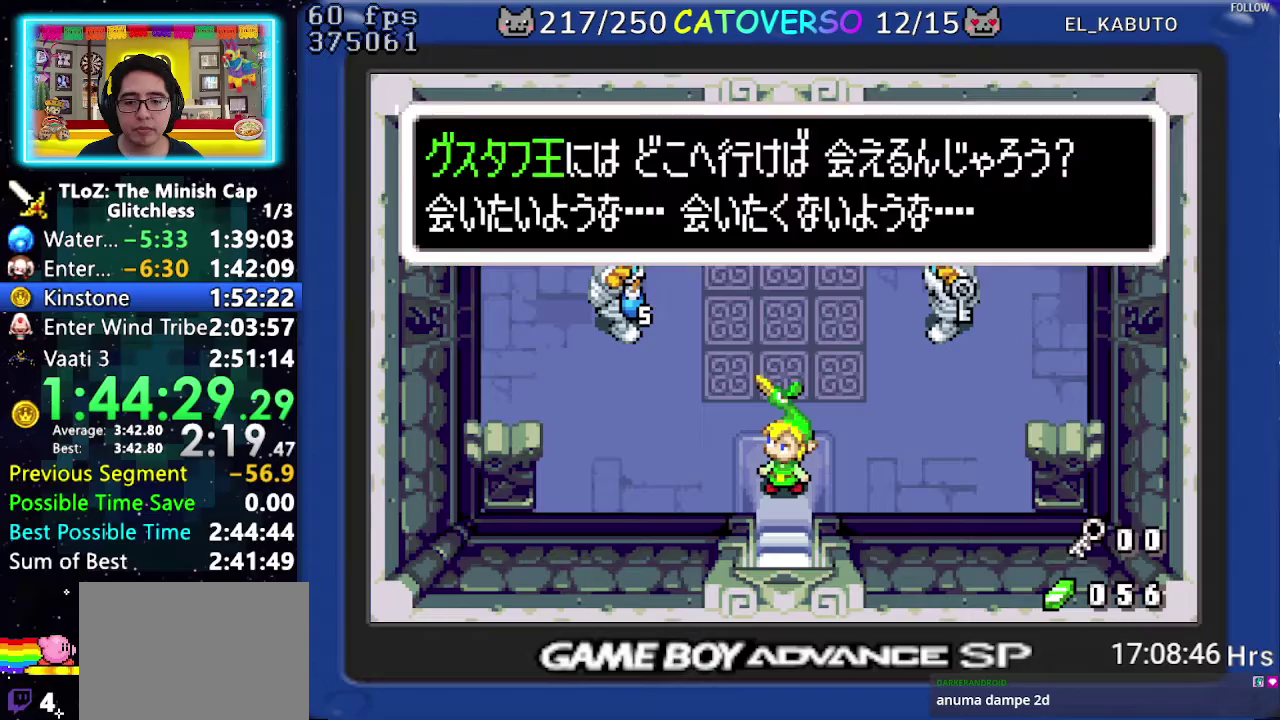
{"buttons": ["DPAD_UP", "DPAD_RIGHT"], "events": [[33, "DPAD_LEFT", "down"], [117, "DPAD_DOWN", "up"], [150, "DPAD_LEFT", "up"], [183, "DPAD_RIGHT", "down"], [217, "DPAD_UP", "down"], [300, "DPAD_UP", "up"], [367, "DPAD_UP", "down"], [450, "B", "up"]]}
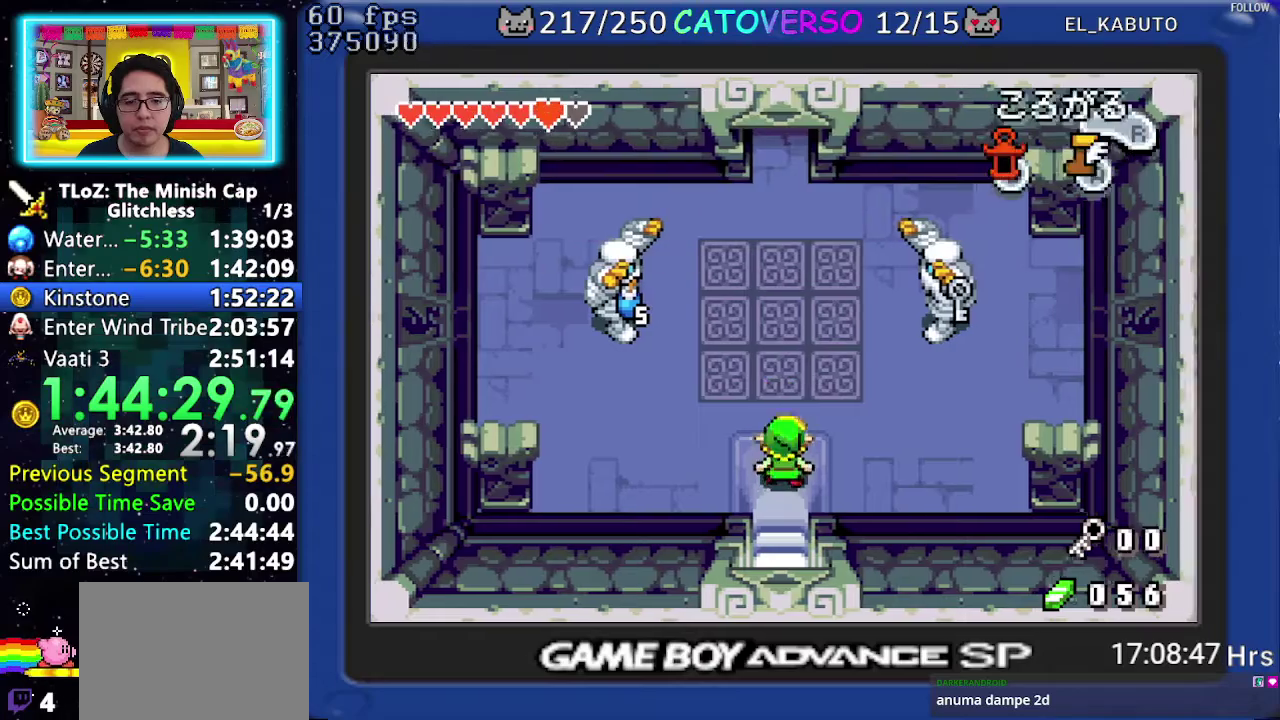
{"buttons": [], "events": [[50, "START", "down"], [217, "START", "up"], [250, "DPAD_RIGHT", "up"], [283, "DPAD_UP", "up"]]}
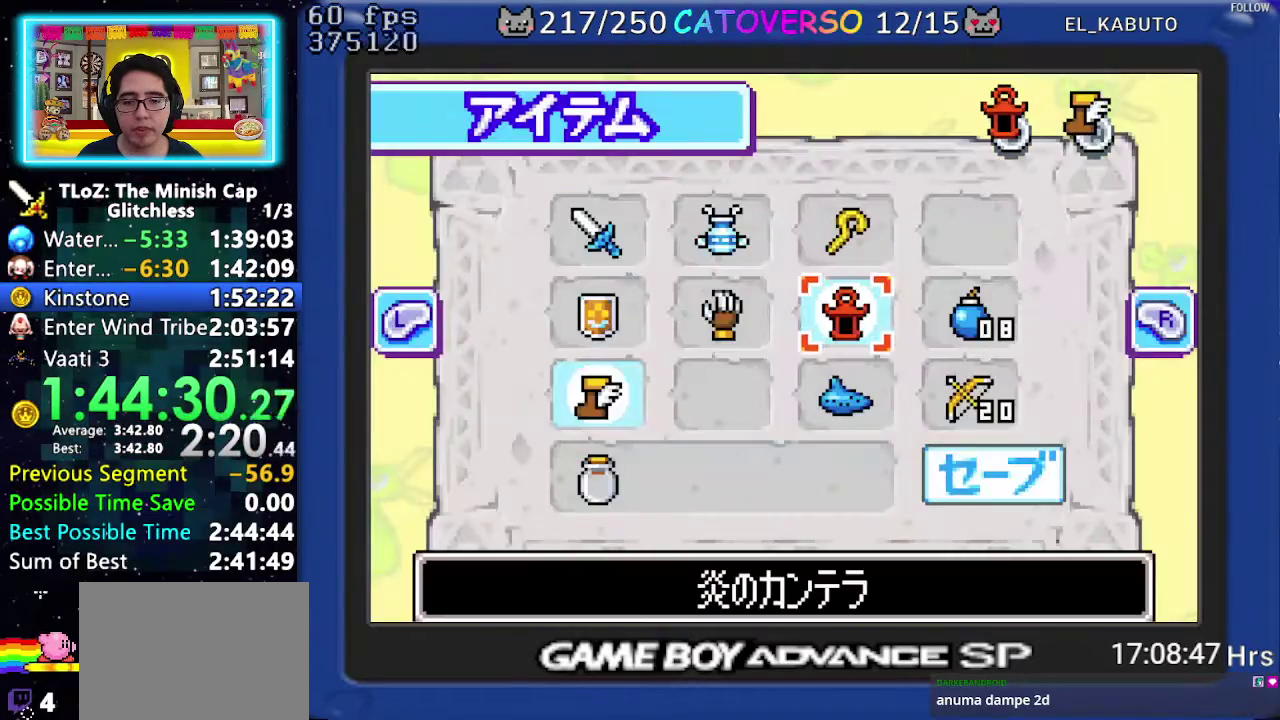
{"buttons": ["DPAD_LEFT"], "events": [[150, "DPAD_UP", "down"], [267, "DPAD_UP", "up"], [283, "DPAD_LEFT", "down"]]}
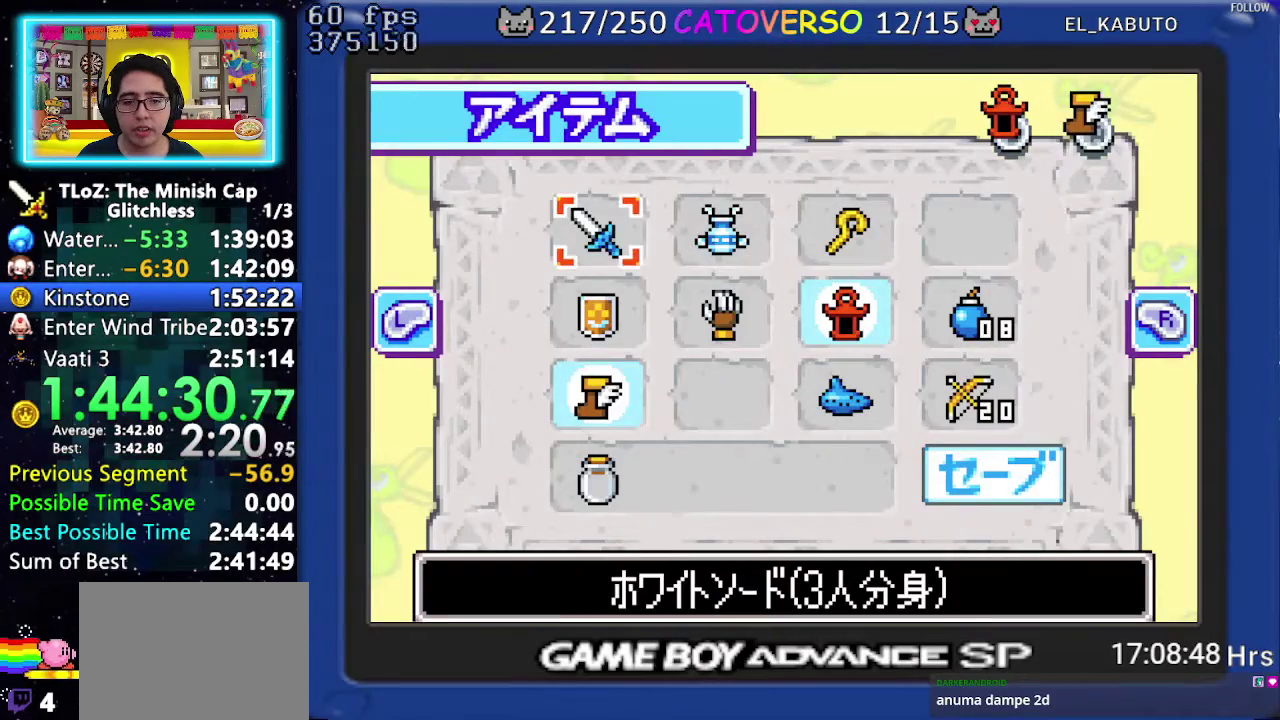
{"buttons": [], "events": [[17, "DPAD_LEFT", "up"], [100, "A", "down"], [200, "B", "down"], [267, "A", "up"], [333, "START", "down"], [367, "B", "up"], [433, "START", "up"]]}
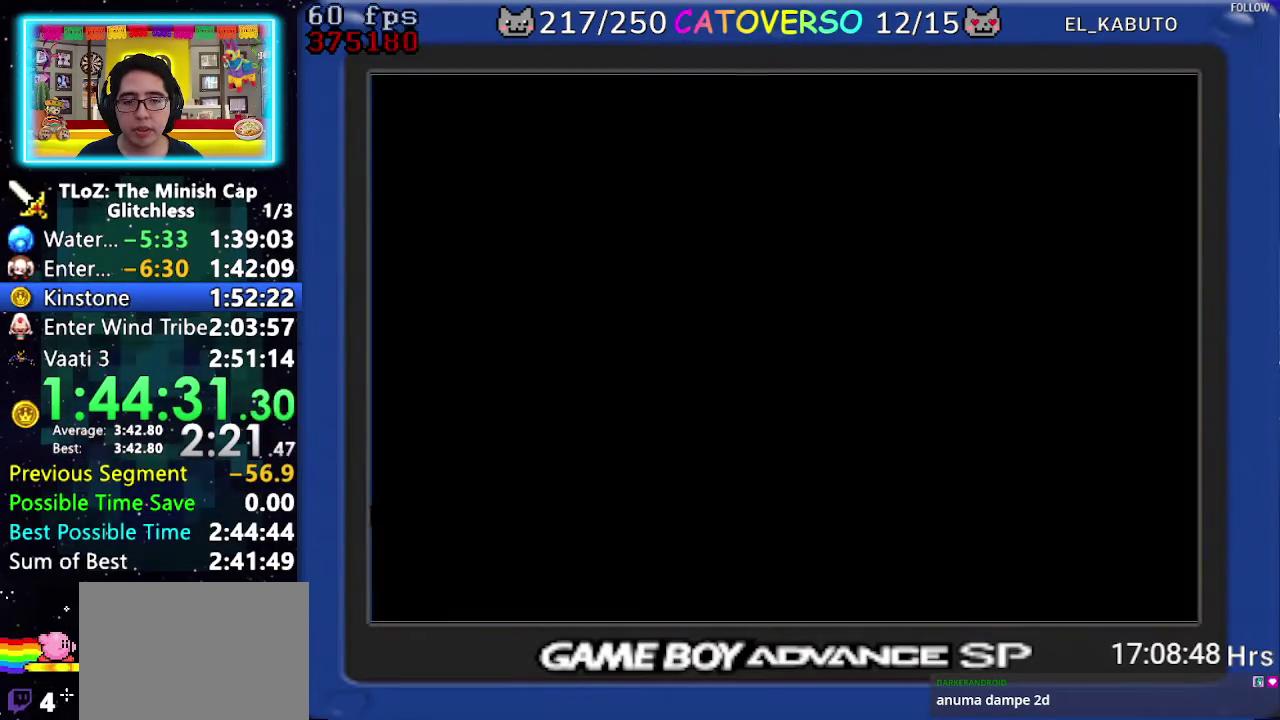
{"buttons": ["A", "DPAD_UP"], "events": [[33, "DPAD_UP", "down"], [467, "A", "down"]]}
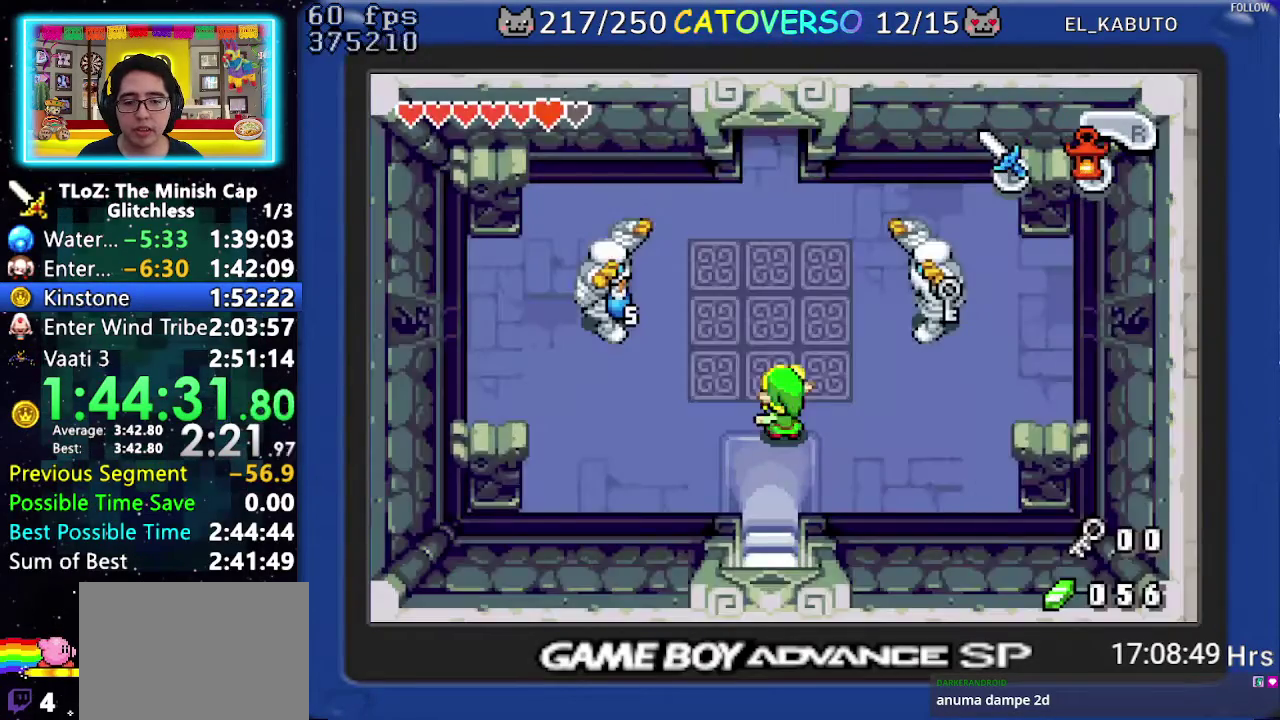
{"buttons": ["DPAD_UP", "DPAD_RIGHT"], "events": [[100, "A", "up"], [283, "DPAD_RIGHT", "down"]]}
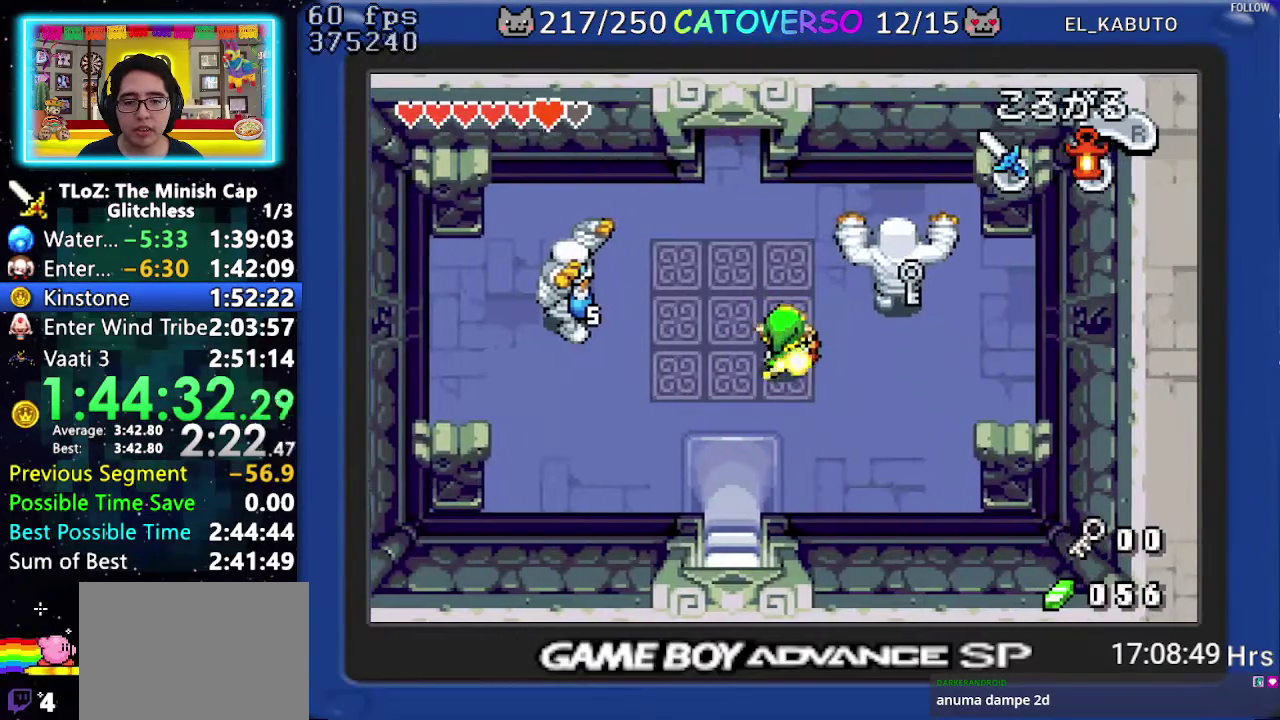
{"buttons": [], "events": [[367, "DPAD_RIGHT", "up"], [500, "DPAD_UP", "up"]]}
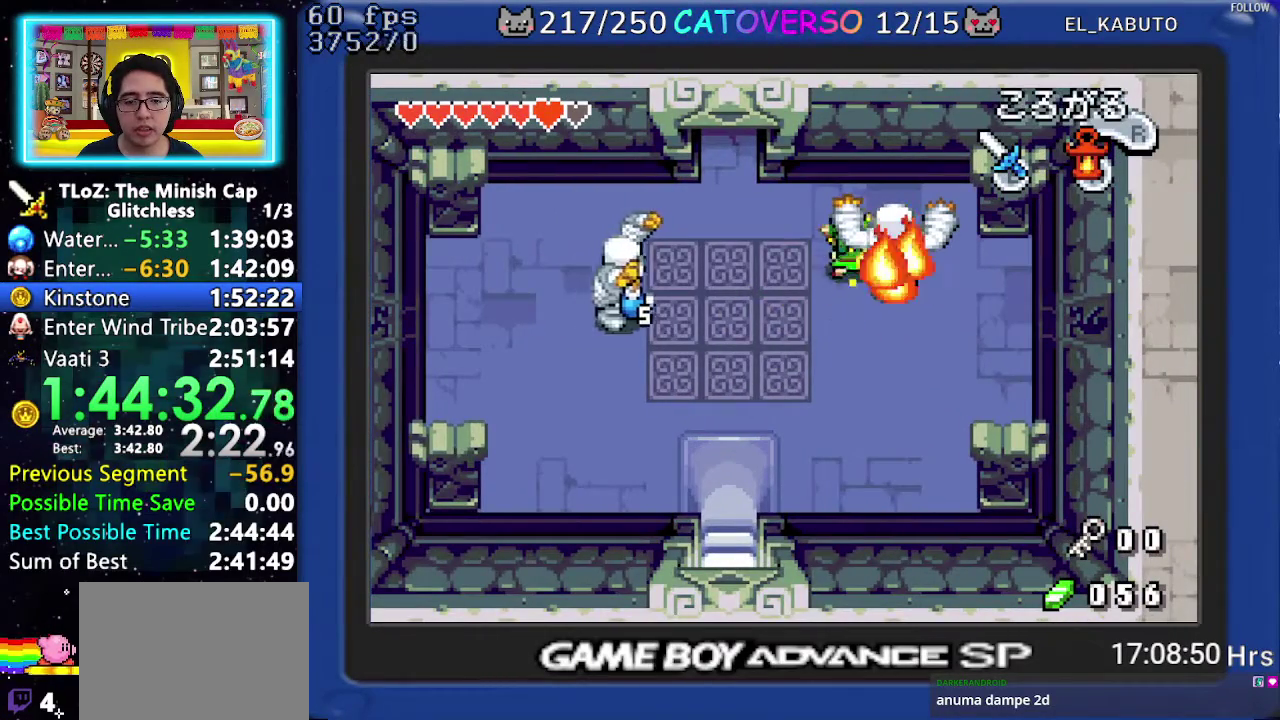
{"buttons": ["DPAD_DOWN", "DPAD_RIGHT"], "events": [[100, "DPAD_DOWN", "down"], [317, "DPAD_RIGHT", "down"]]}
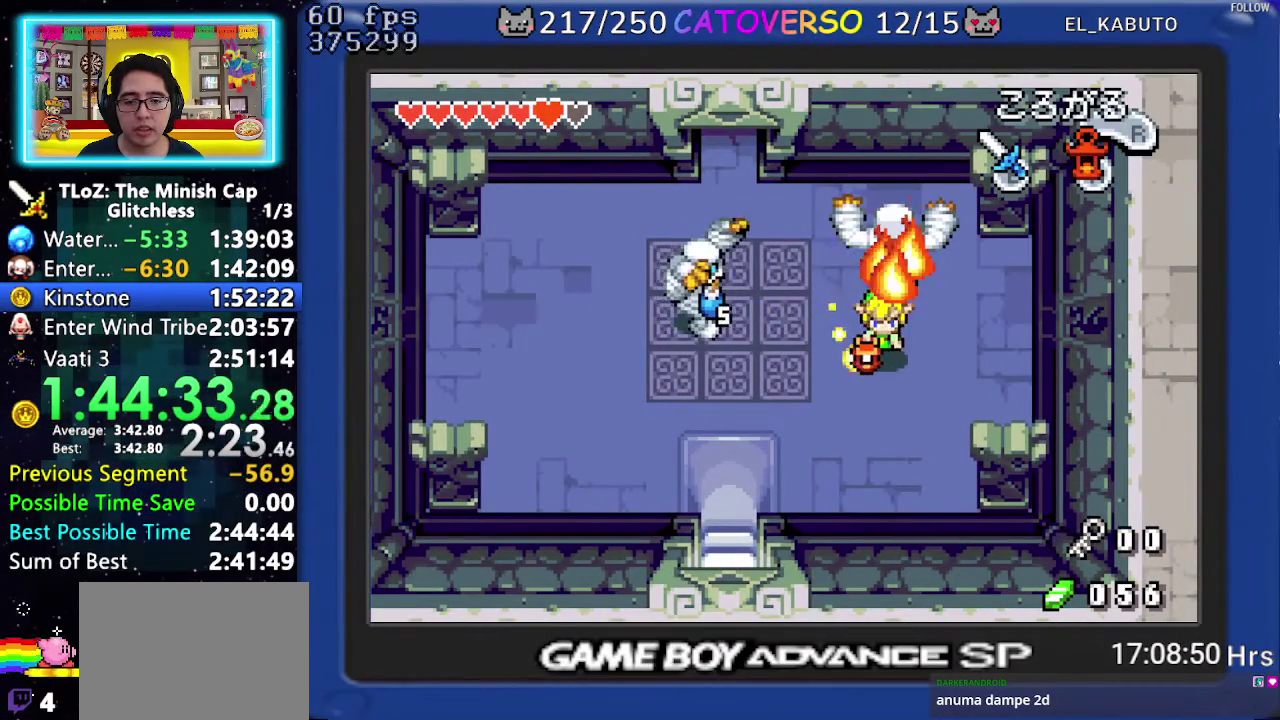
{"buttons": ["DPAD_UP"], "events": [[133, "DPAD_RIGHT", "up"], [233, "DPAD_DOWN", "up"], [400, "DPAD_UP", "down"]]}
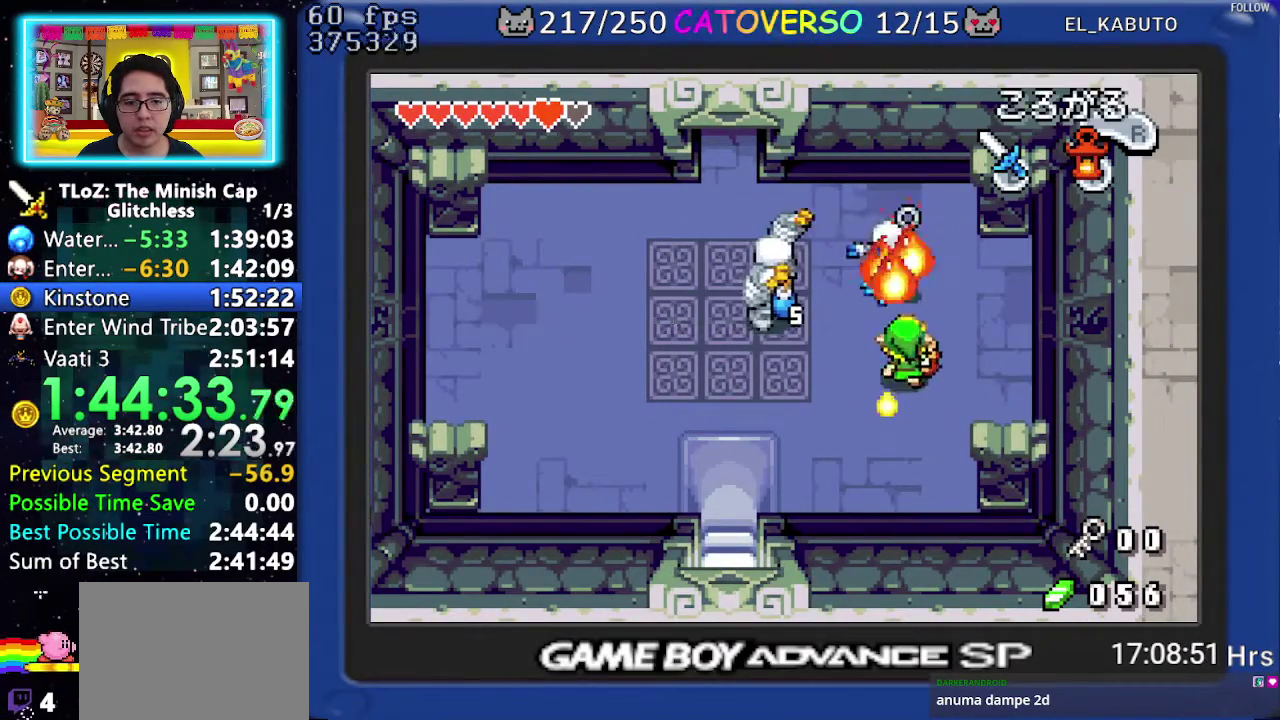
{"buttons": ["DPAD_UP"], "events": [[67, "R1", "down"], [167, "R1", "up"], [217, "R1", "down"], [367, "R1", "up"]]}
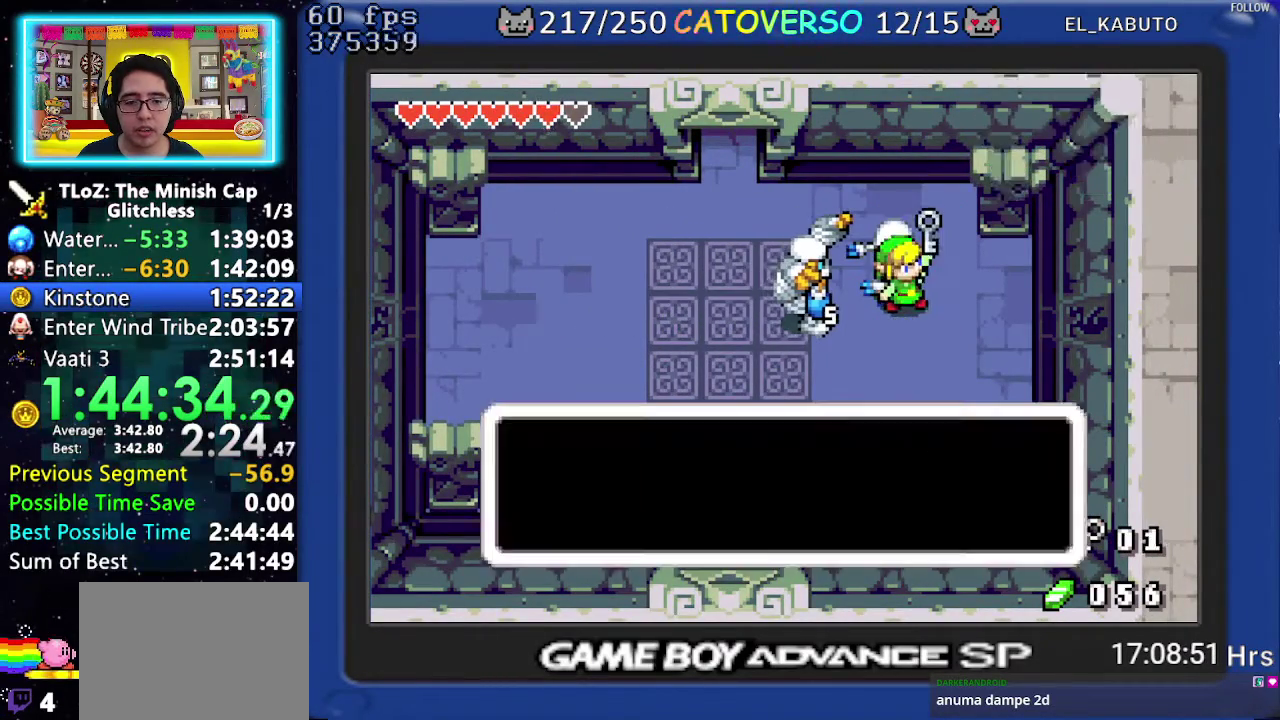
{"buttons": [], "events": [[17, "B", "down"], [17, "DPAD_UP", "up"], [50, "DPAD_LEFT", "down"], [83, "DPAD_UP", "down"], [133, "DPAD_LEFT", "up"], [167, "DPAD_UP", "up"], [200, "DPAD_LEFT", "down"], [200, "DPAD_UP", "down"], [250, "DPAD_UP", "up"], [283, "DPAD_LEFT", "up"], [317, "DPAD_UP", "down"], [333, "DPAD_LEFT", "down"], [367, "DPAD_LEFT", "up"], [400, "DPAD_UP", "up"], [433, "DPAD_UP", "down"], [450, "B", "up"], [483, "DPAD_UP", "up"]]}
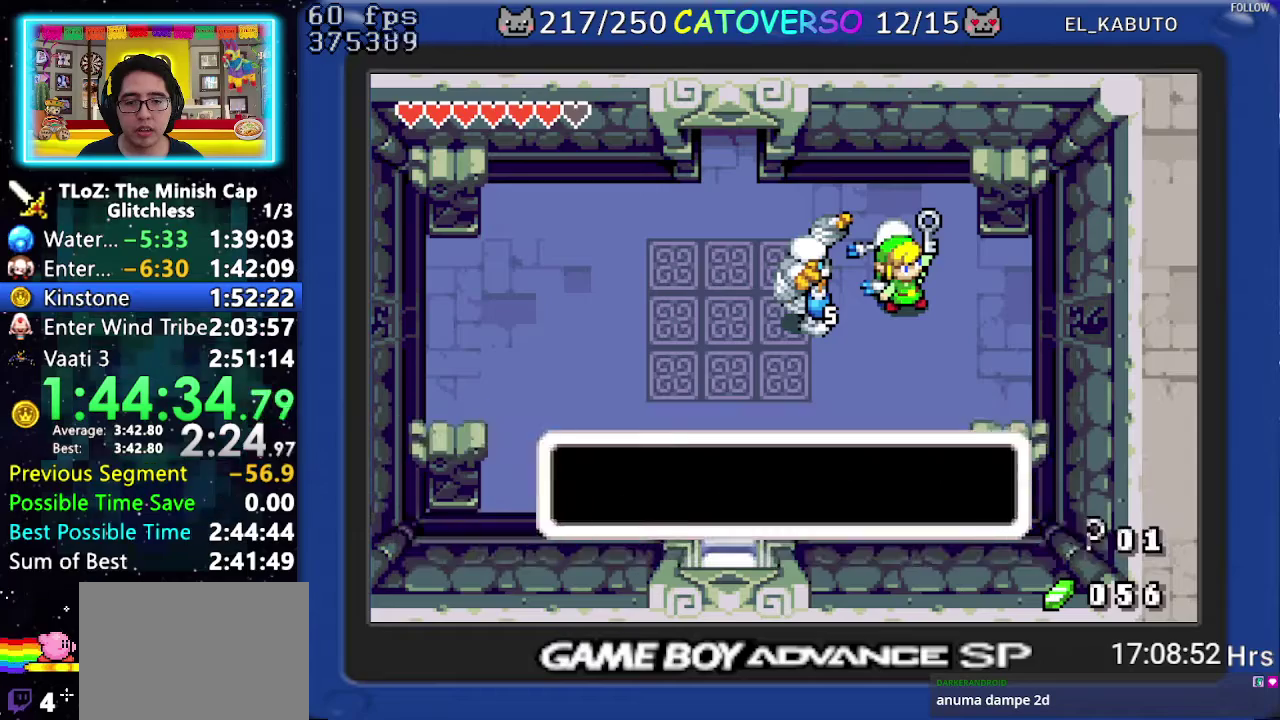
{"buttons": ["DPAD_UP"], "events": [[17, "DPAD_UP", "down"]]}
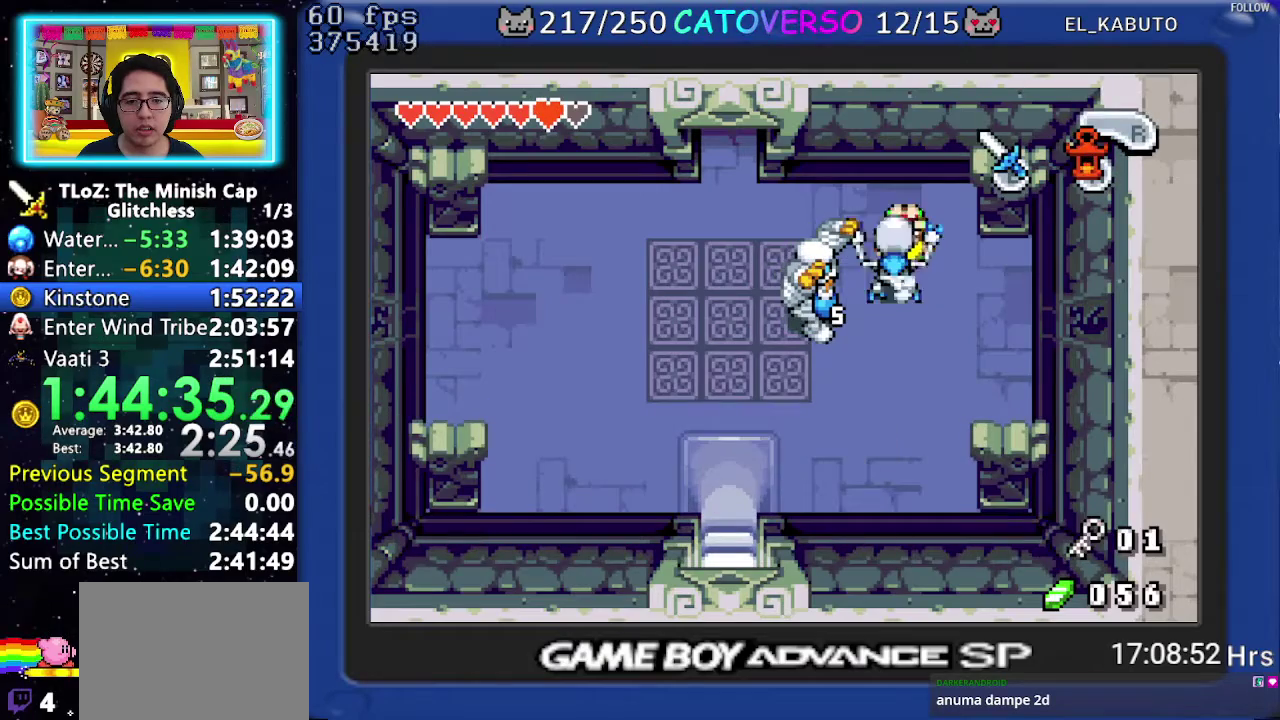
{"buttons": ["DPAD_UP"], "events": [[100, "DPAD_LEFT", "down"], [183, "DPAD_UP", "up"], [200, "R1", "down"], [283, "R1", "up"], [367, "DPAD_LEFT", "up"], [500, "DPAD_UP", "down"]]}
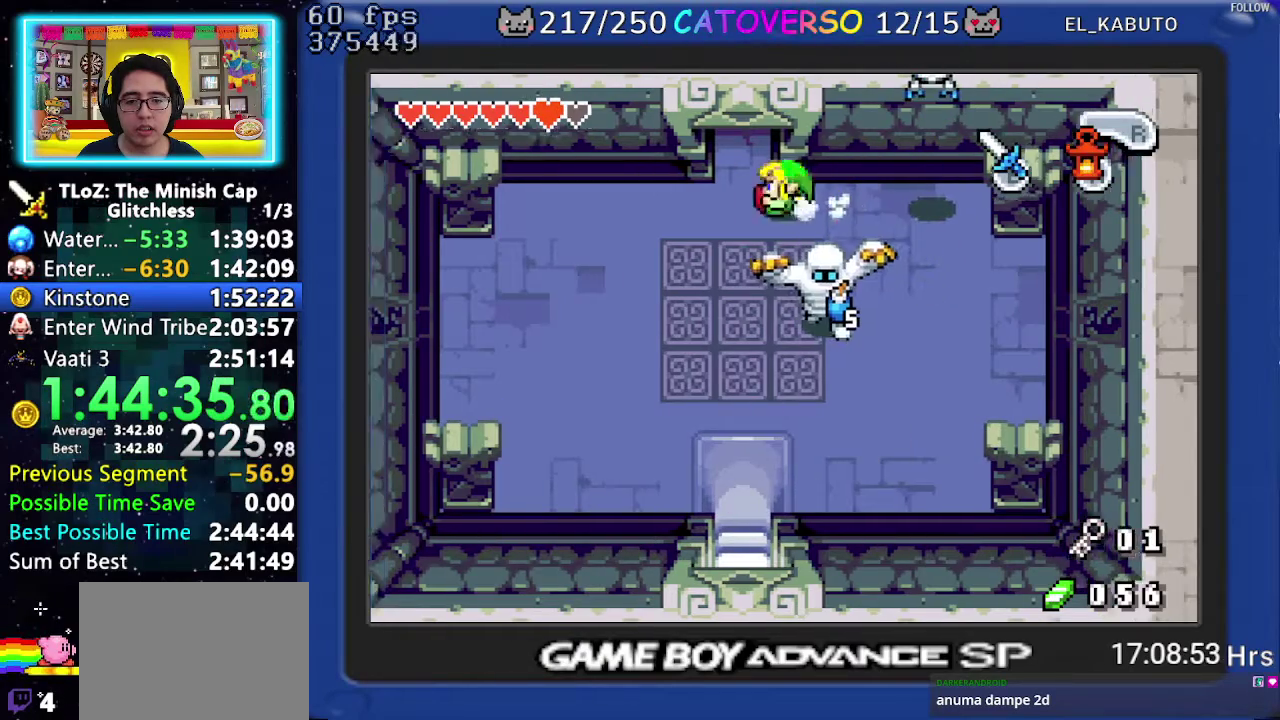
{"buttons": ["DPAD_UP"], "events": [[67, "DPAD_RIGHT", "down"], [283, "DPAD_RIGHT", "up"]]}
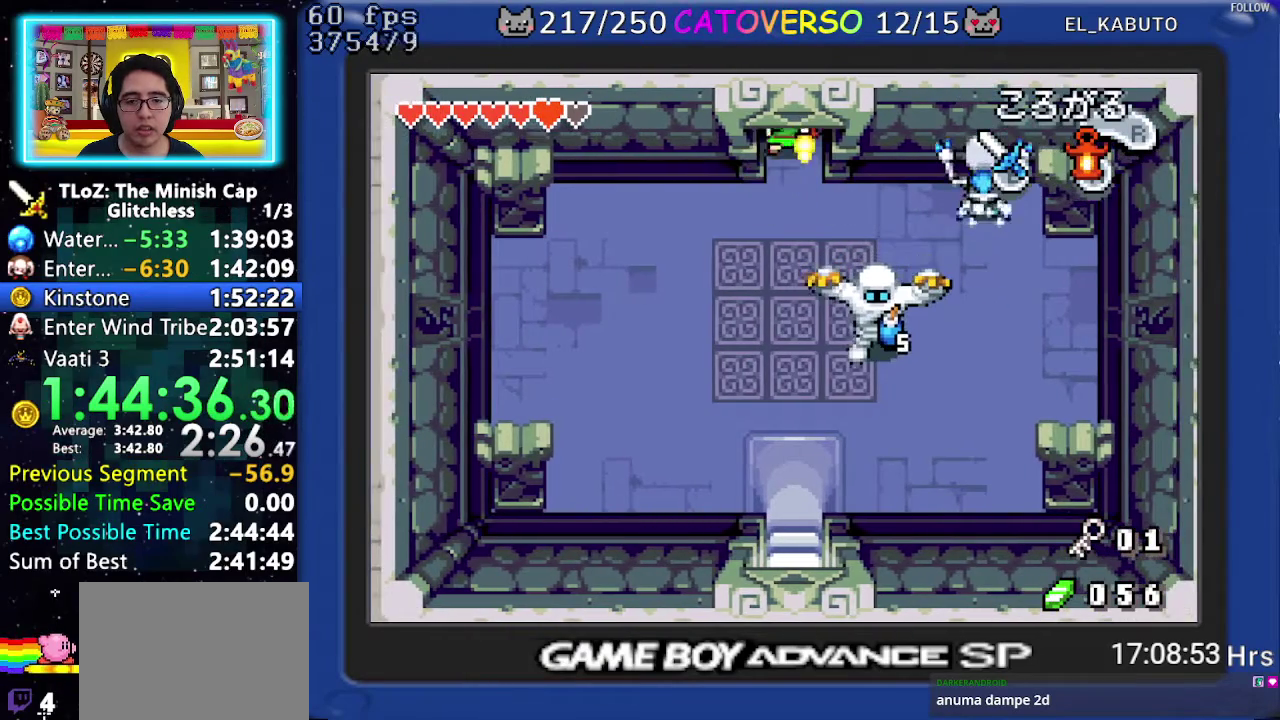
{"buttons": ["DPAD_UP"], "events": []}
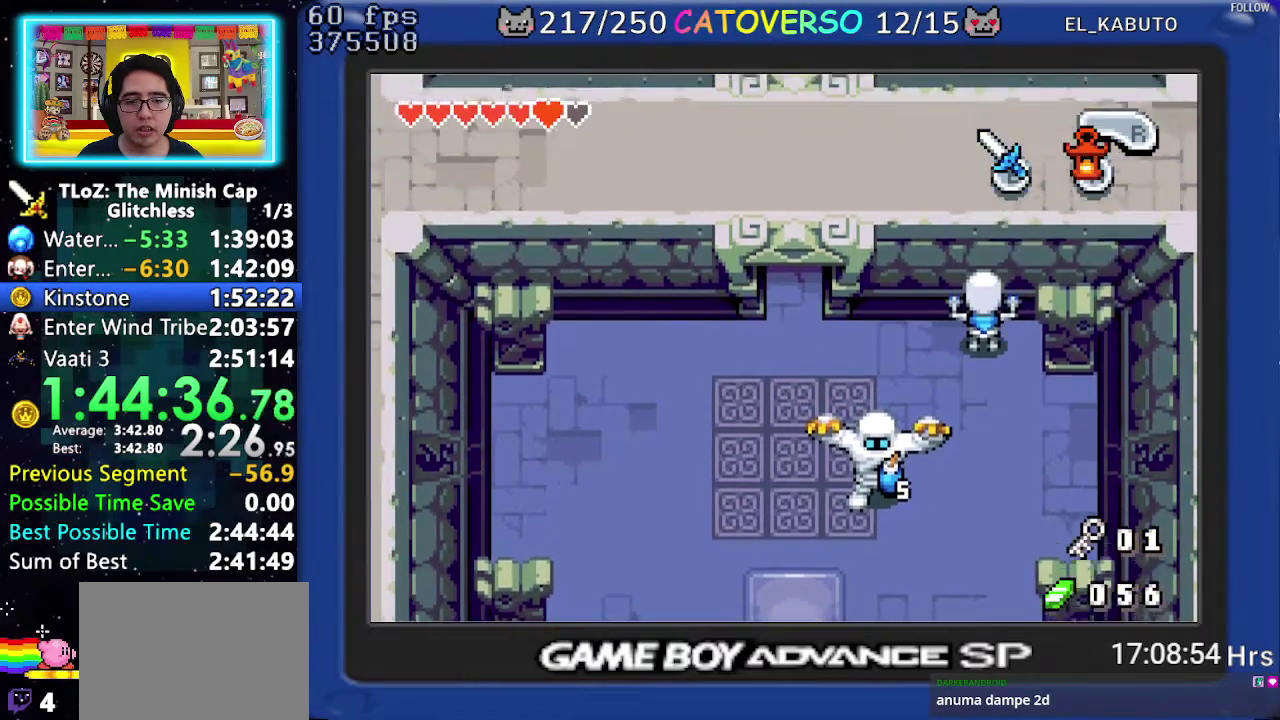
{"buttons": ["DPAD_UP"], "events": []}
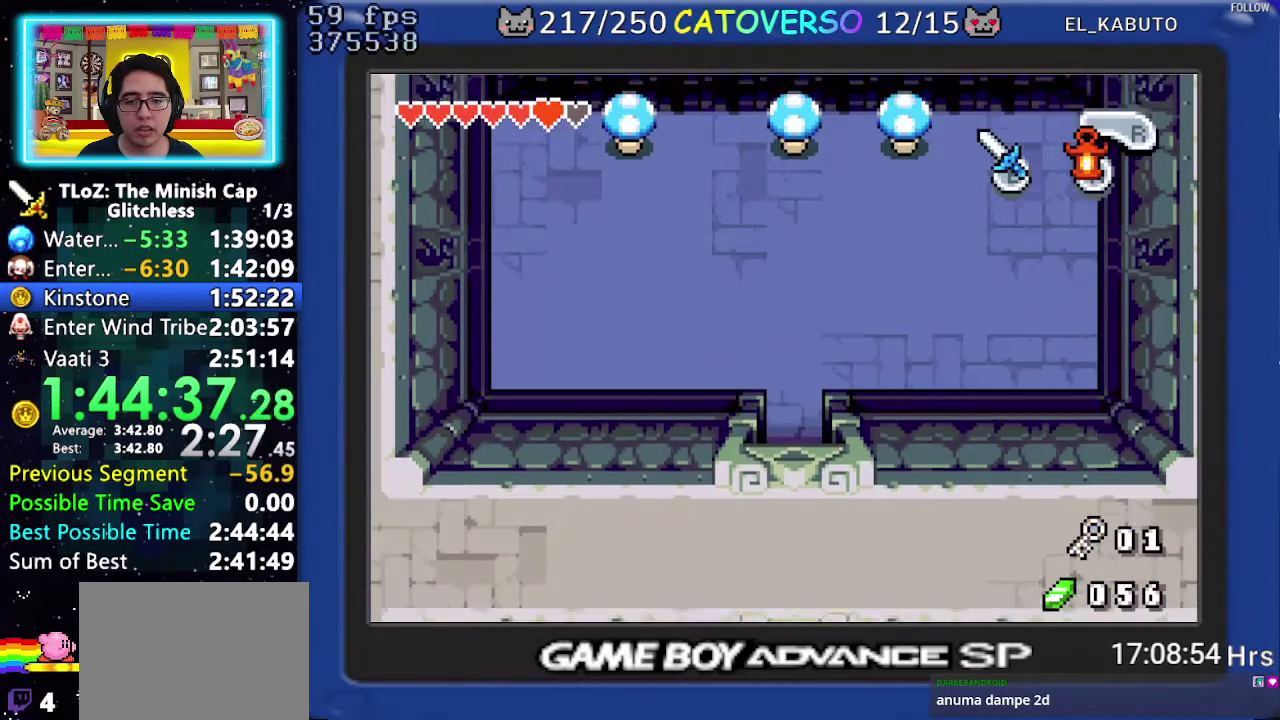
{"buttons": ["DPAD_UP"], "events": [[300, "A", "down"], [433, "A", "up"]]}
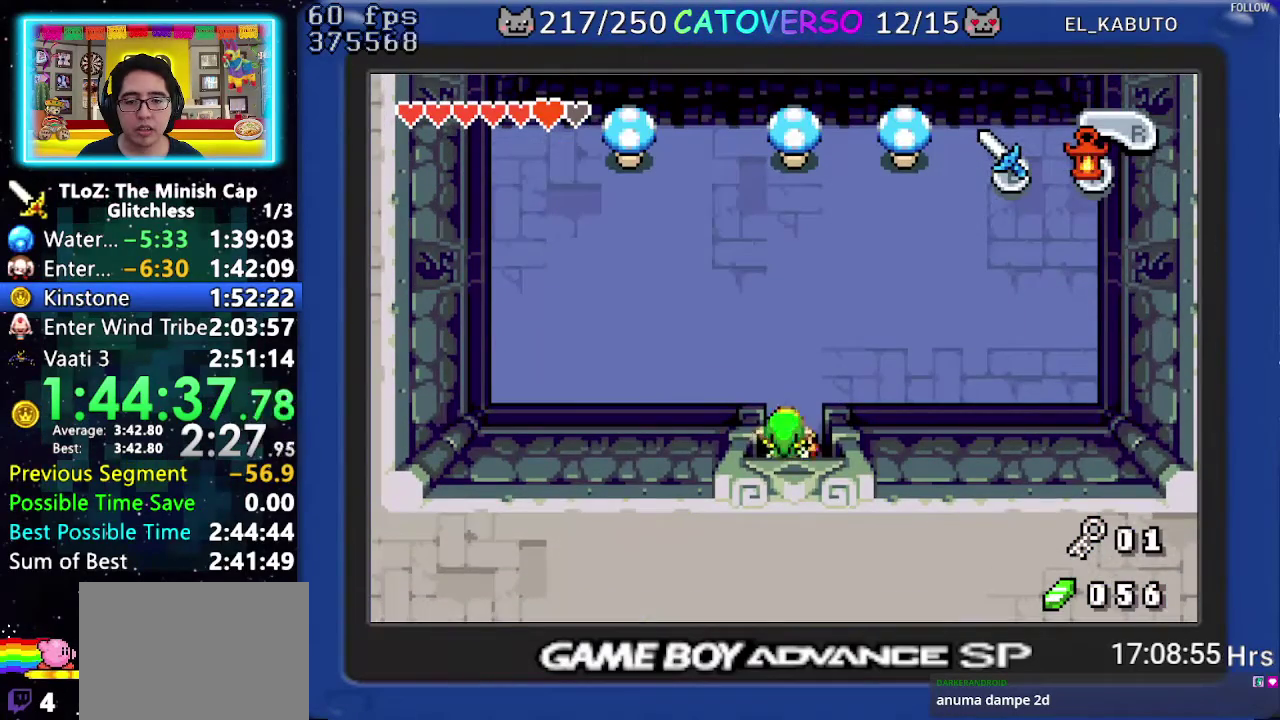
{"buttons": ["DPAD_UP", "DPAD_LEFT"], "events": [[200, "A", "down"], [317, "A", "up"], [450, "DPAD_LEFT", "down"]]}
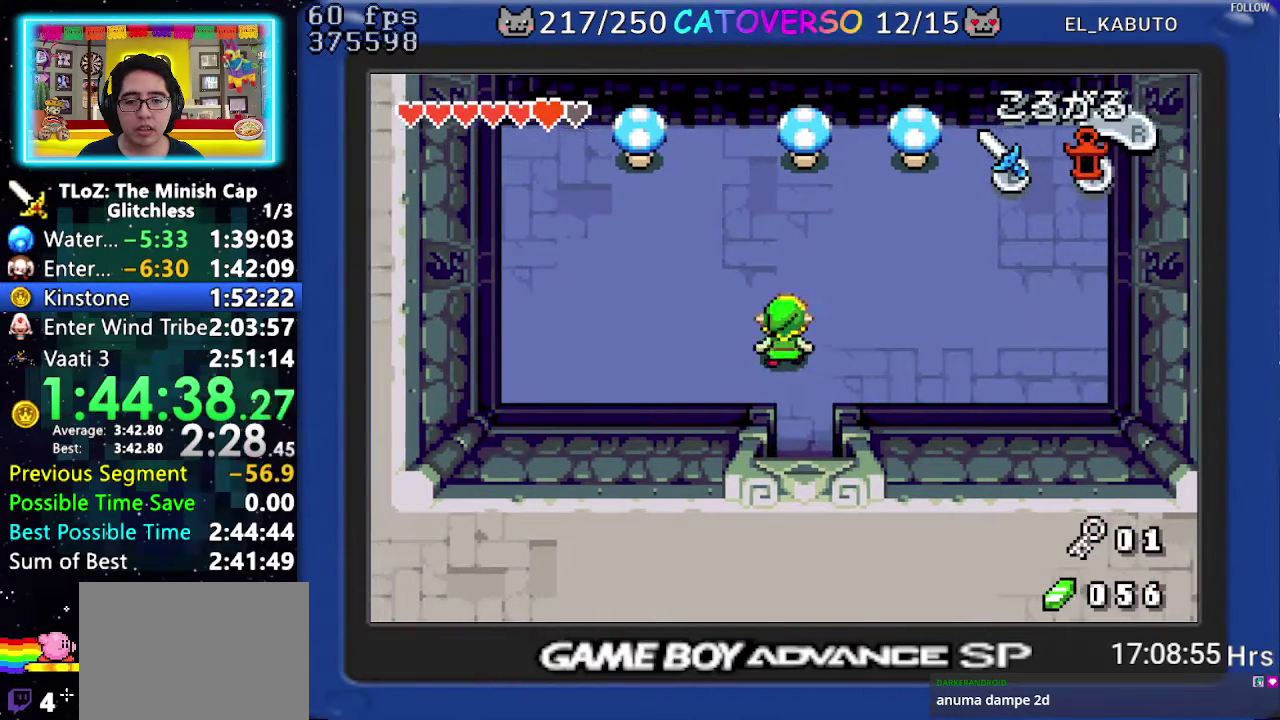
{"buttons": ["DPAD_UP", "DPAD_LEFT"], "events": [[33, "DPAD_UP", "up"], [417, "DPAD_UP", "down"]]}
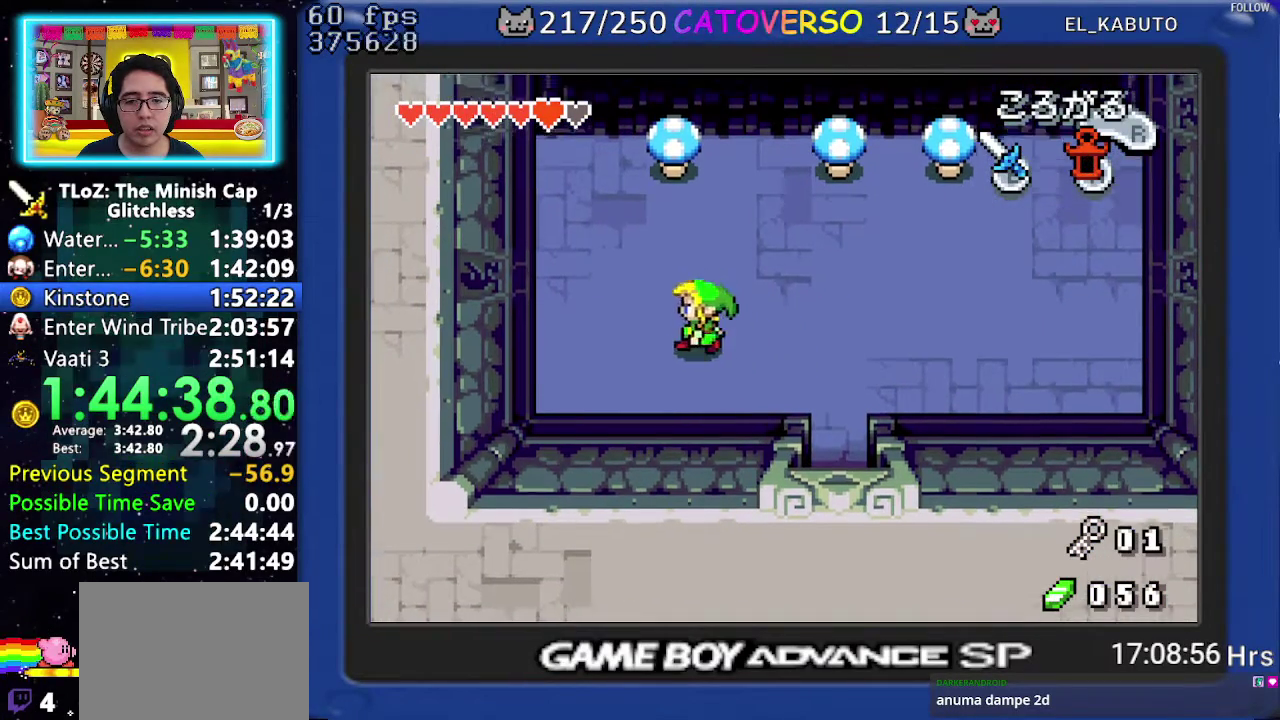
{"buttons": ["DPAD_UP"], "events": [[67, "DPAD_LEFT", "up"], [333, "DPAD_LEFT", "down"], [433, "DPAD_LEFT", "up"]]}
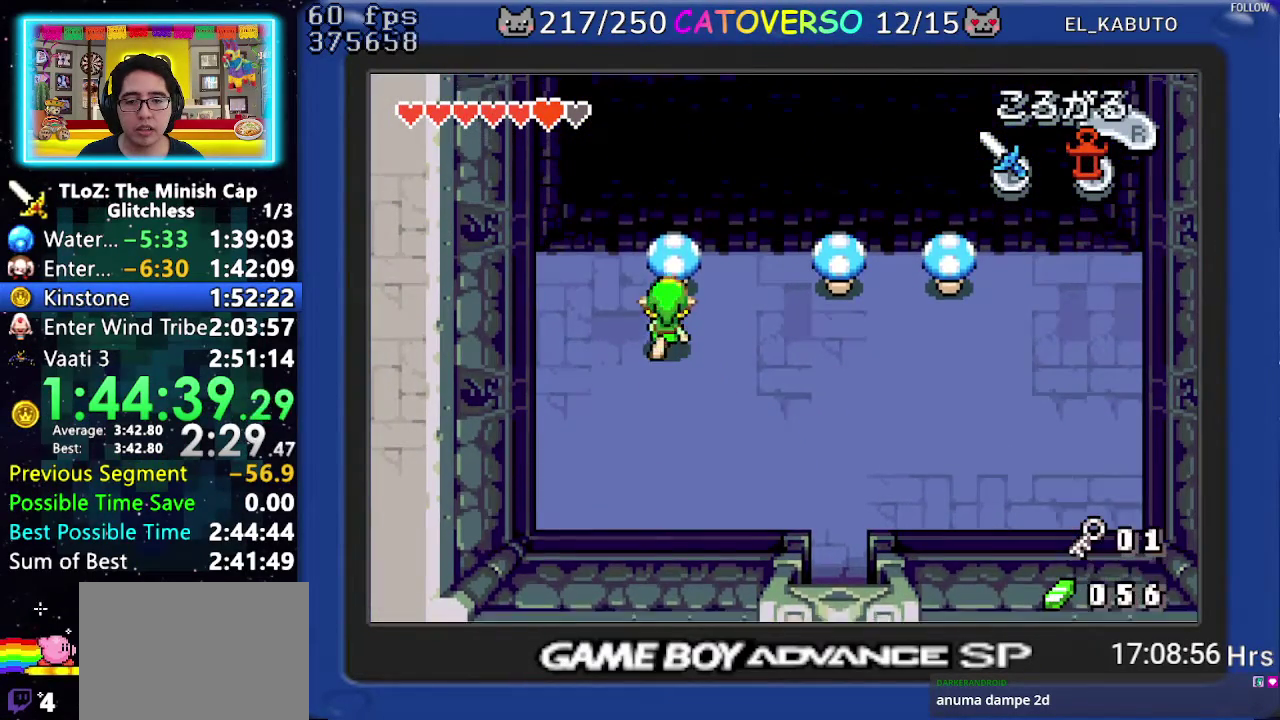
{"buttons": ["R1", "DPAD_DOWN"], "events": [[100, "R1", "down"], [200, "DPAD_UP", "up"], [217, "DPAD_DOWN", "down"]]}
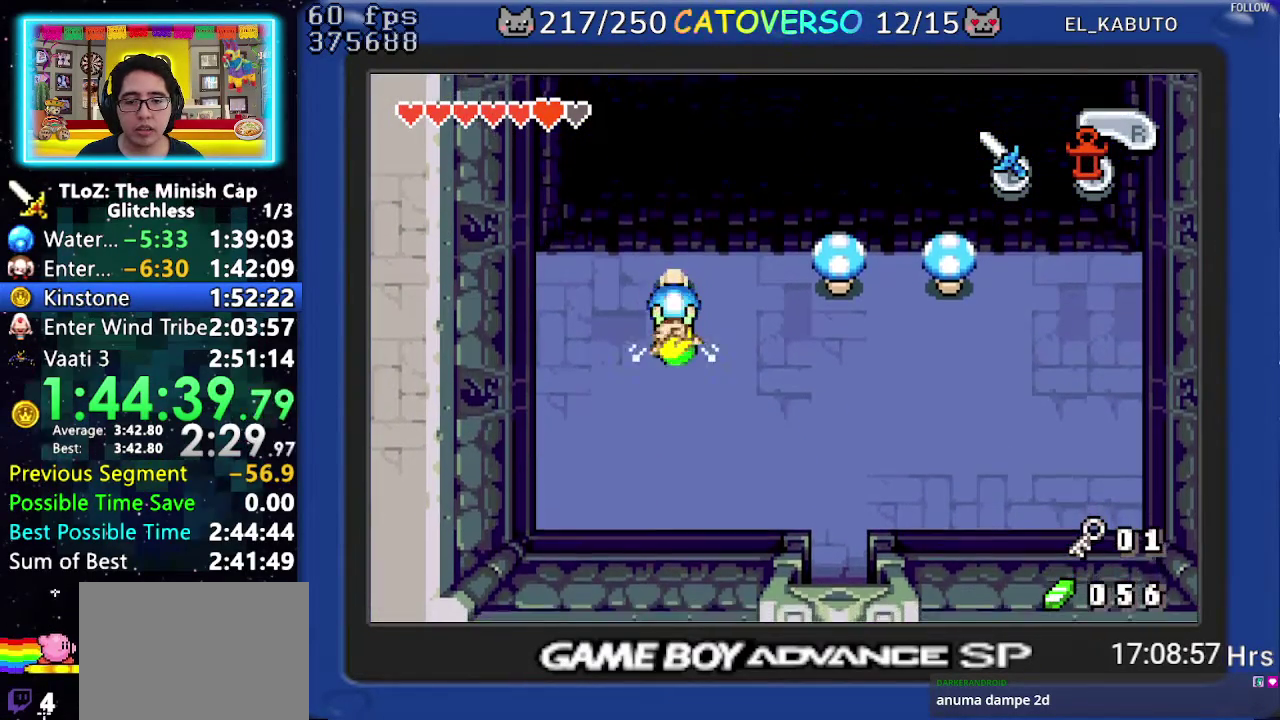
{"buttons": ["R1", "DPAD_DOWN"], "events": []}
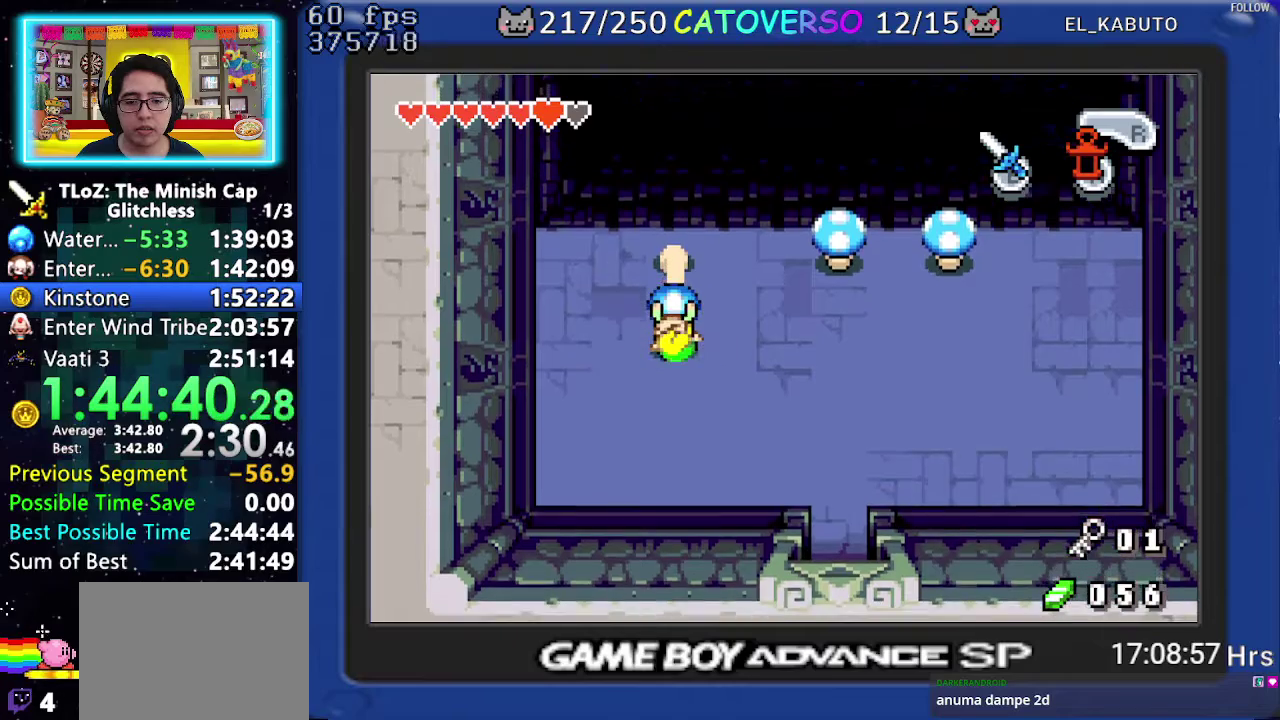
{"buttons": ["R1", "DPAD_DOWN"], "events": []}
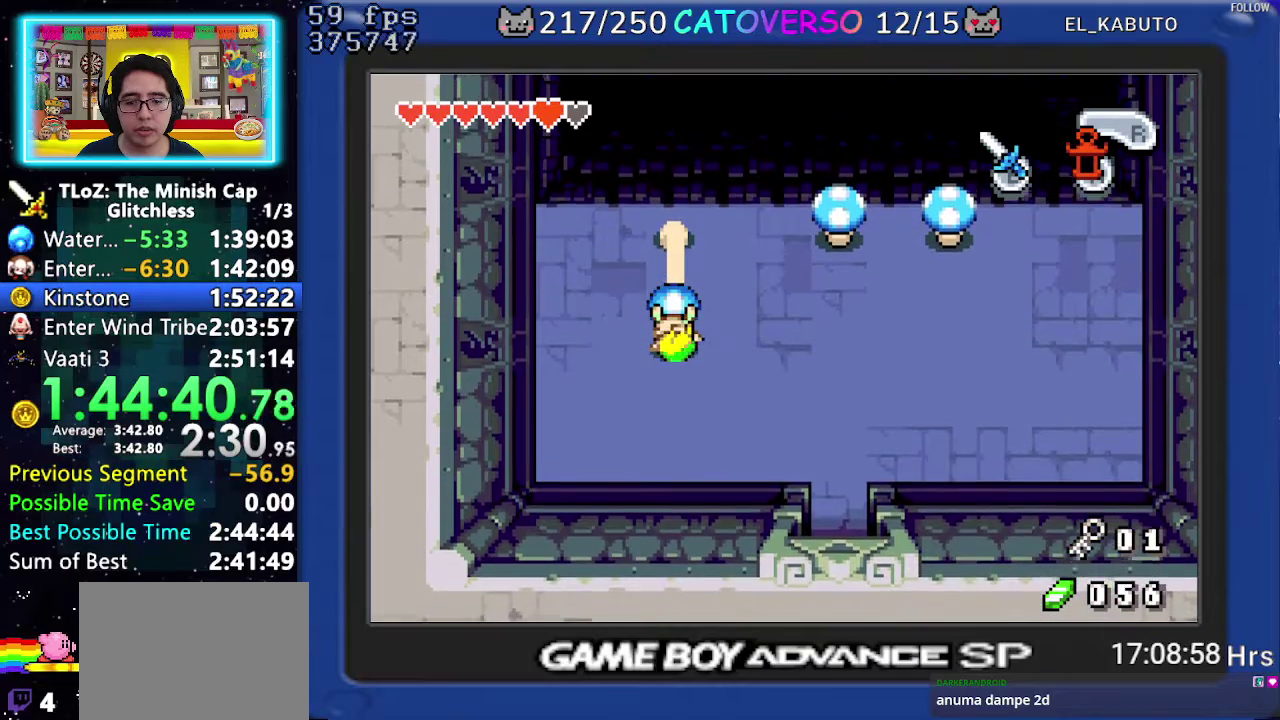
{"buttons": ["R1", "DPAD_DOWN"], "events": []}
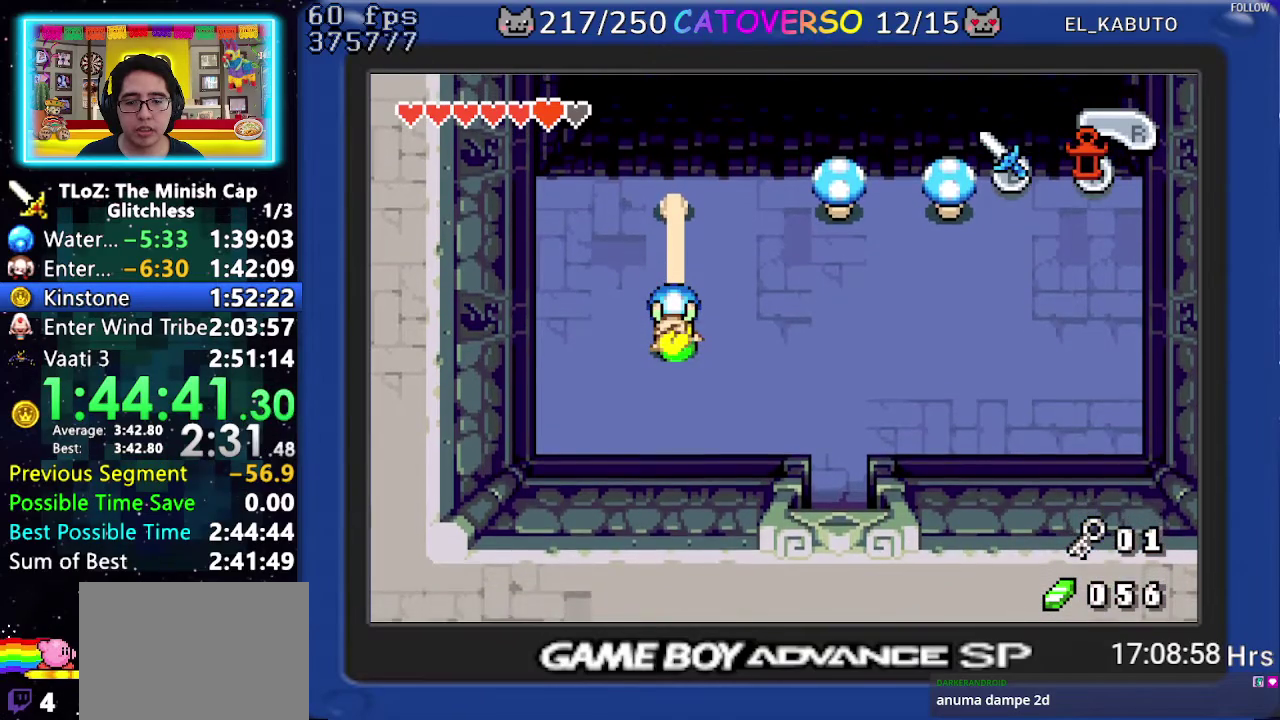
{"buttons": ["R1", "DPAD_DOWN"], "events": []}
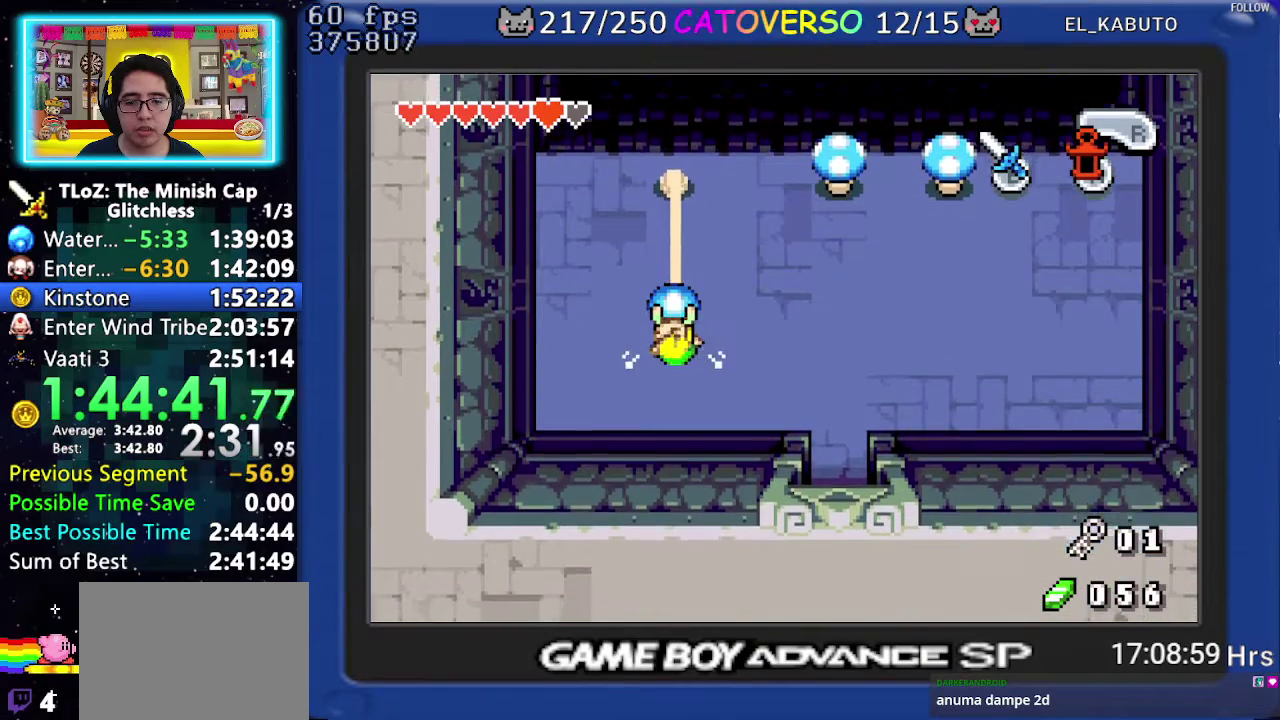
{"buttons": ["R1", "DPAD_UP"], "events": [[100, "DPAD_DOWN", "up"], [100, "DPAD_UP", "down"]]}
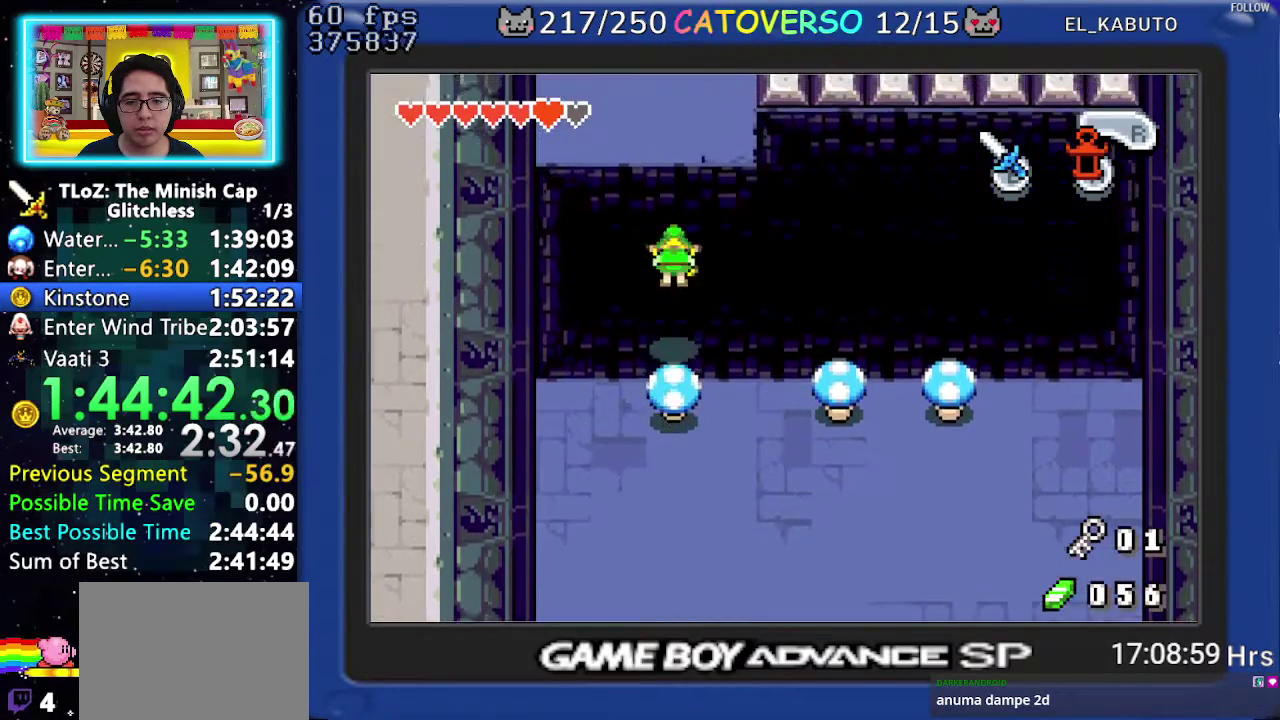
{"buttons": ["DPAD_UP"], "events": [[100, "R1", "up"]]}